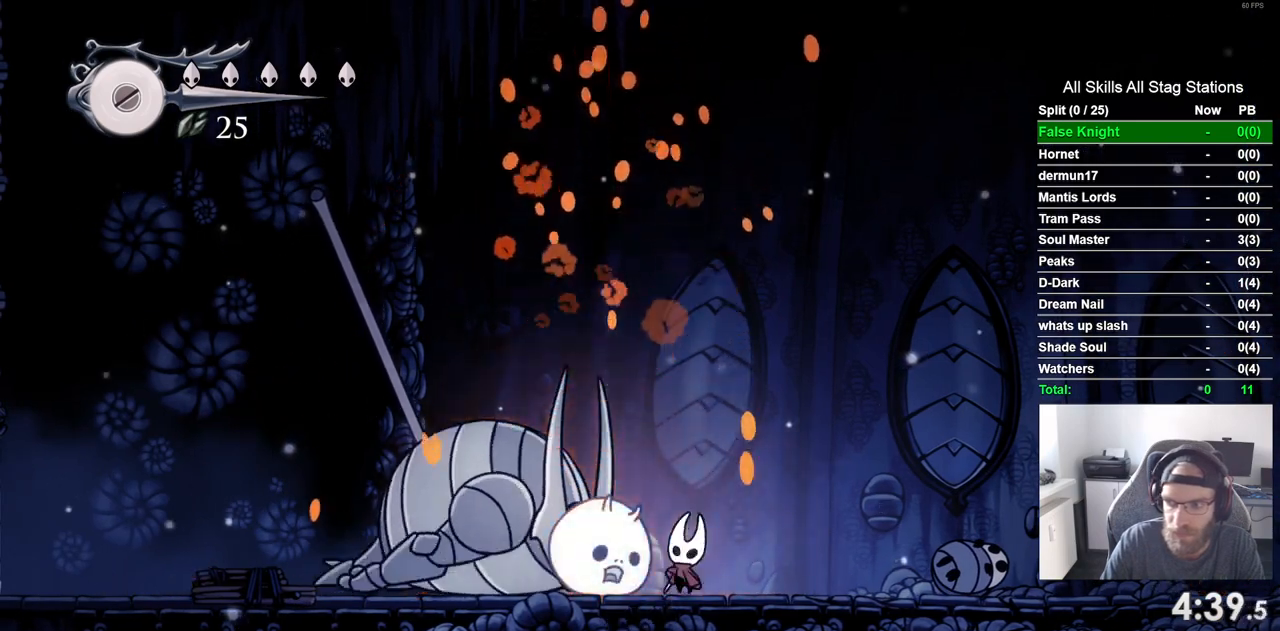
Gameplay with a controller (PlayStation layout); each line is a JSON object with the inputs held at the frame after it (dt_ms = milliseconds from this image to that frame). "events" lists button and stick changes between this image and that frame as [ms after this image, input, new state], when the widget could be followed in between. Not read: L3 R3.
{"dt_ms": 500, "buttons": ["DPAD_UP"], "left_stick": "center", "right_stick": "center", "events": [[67, "SQUARE", "up"], [333, "SQUARE", "down"], [467, "SQUARE", "up"]]}
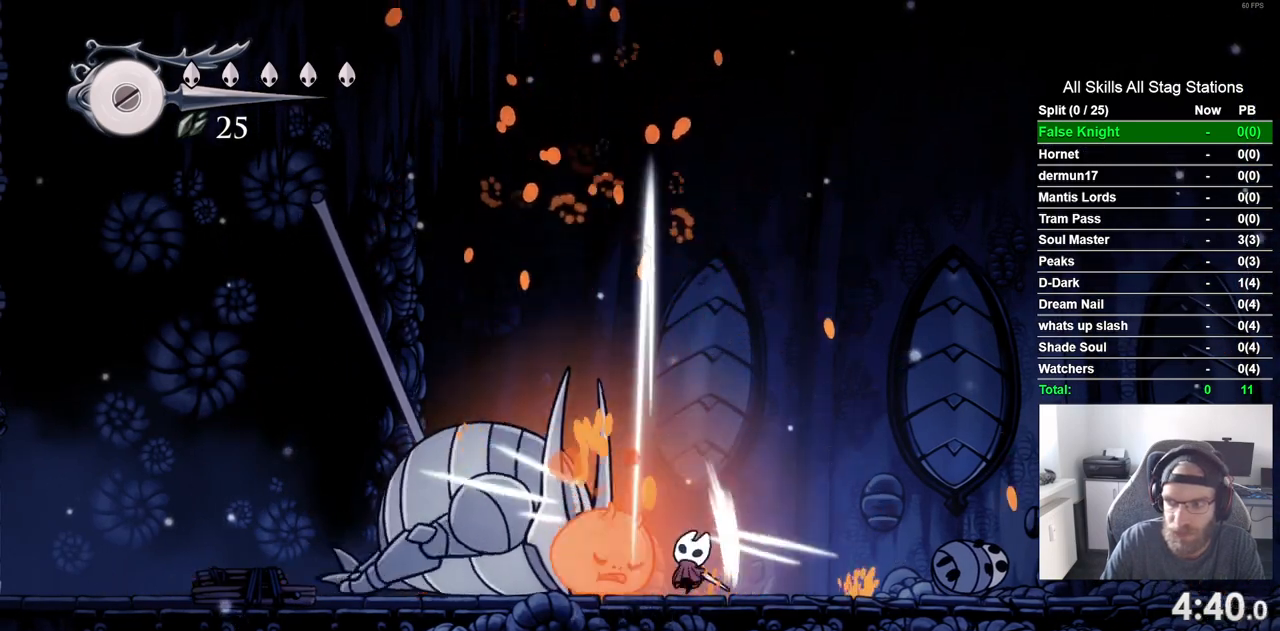
{"dt_ms": 500, "buttons": ["DPAD_UP"], "left_stick": "center", "right_stick": "center", "events": [[283, "SQUARE", "down"], [417, "SQUARE", "up"]]}
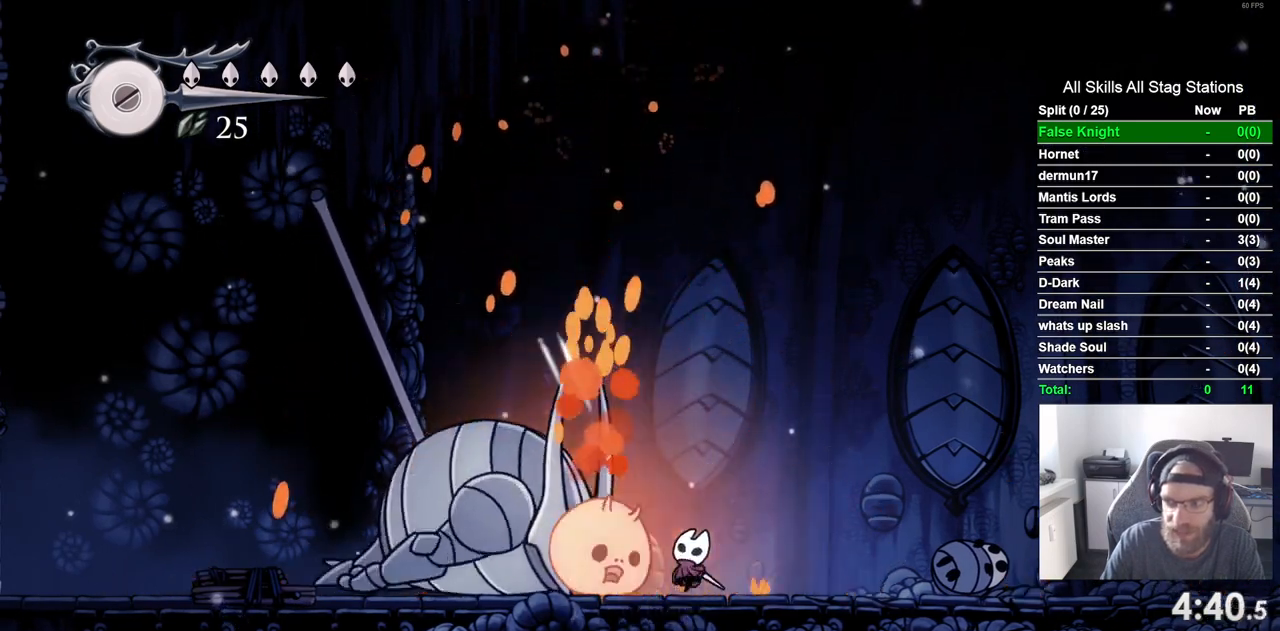
{"dt_ms": 500, "buttons": ["DPAD_UP"], "left_stick": "center", "right_stick": "center", "events": [[200, "SQUARE", "down"], [350, "SQUARE", "up"]]}
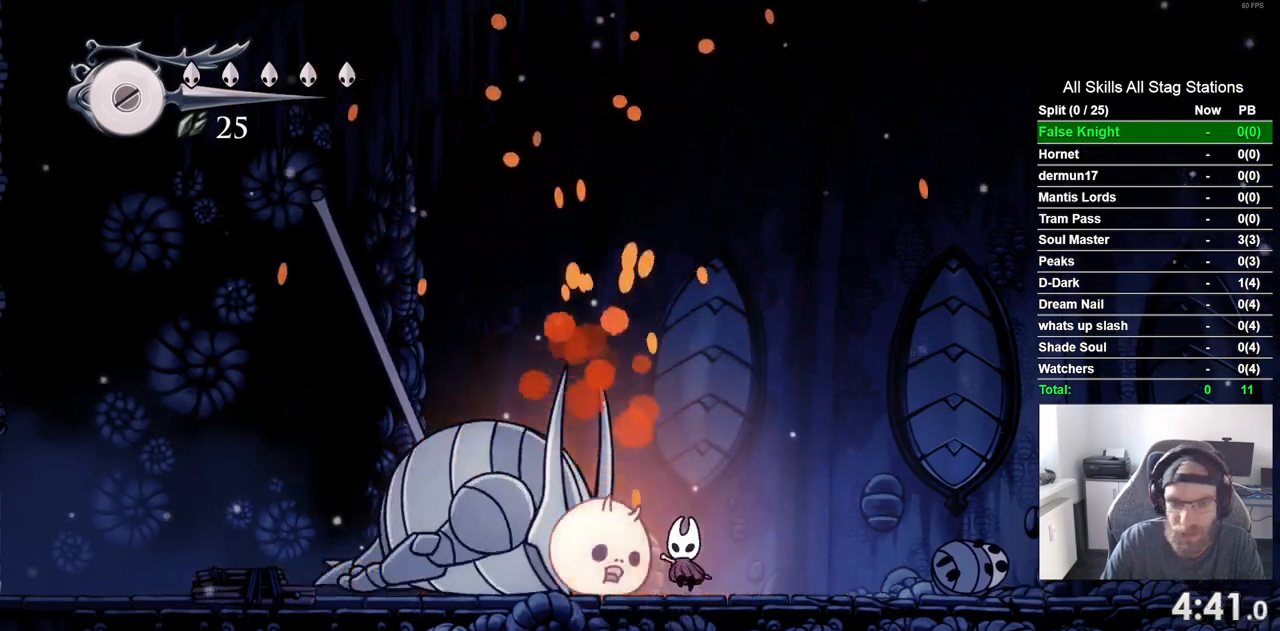
{"dt_ms": 500, "buttons": ["DPAD_UP"], "left_stick": "center", "right_stick": "center", "events": [[100, "SQUARE", "down"], [217, "SQUARE", "up"]]}
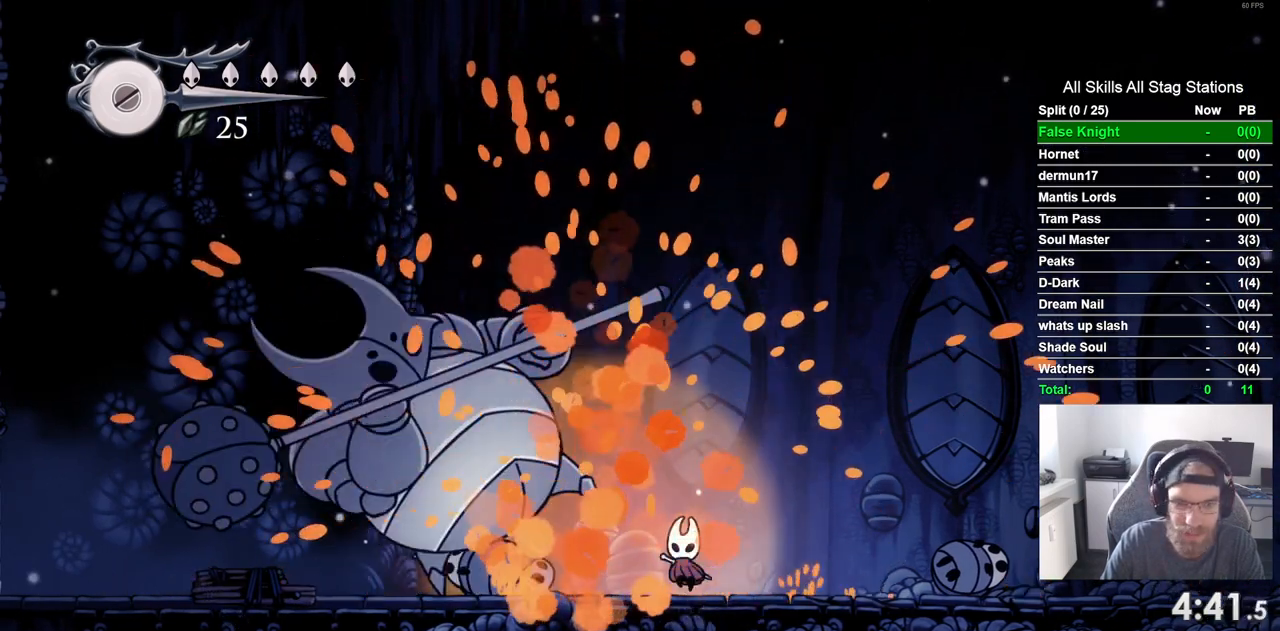
{"dt_ms": 500, "buttons": [], "left_stick": "center", "right_stick": "center", "events": [[283, "SQUARE", "down"], [300, "DPAD_LEFT", "down"], [300, "DPAD_UP", "up"], [383, "DPAD_LEFT", "up"], [417, "SQUARE", "up"]]}
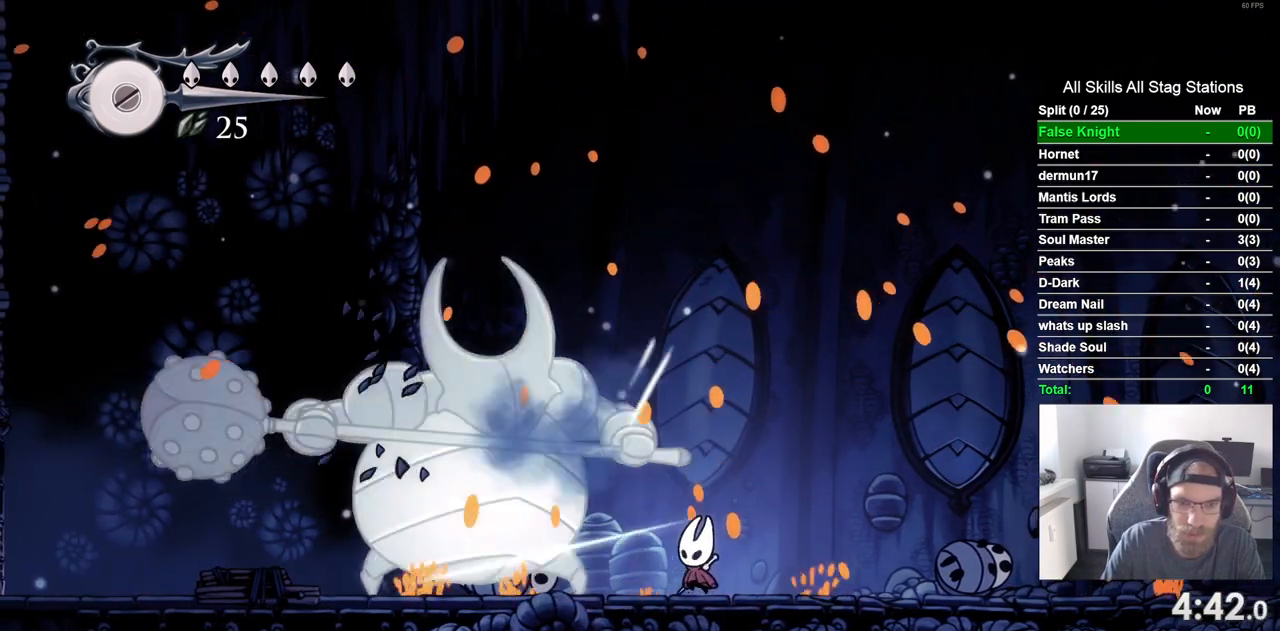
{"dt_ms": 500, "buttons": ["DPAD_LEFT"], "left_stick": "center", "right_stick": "center", "events": [[150, "DPAD_LEFT", "down"], [167, "SQUARE", "down"], [283, "DPAD_LEFT", "up"], [300, "SQUARE", "up"], [467, "DPAD_LEFT", "down"]]}
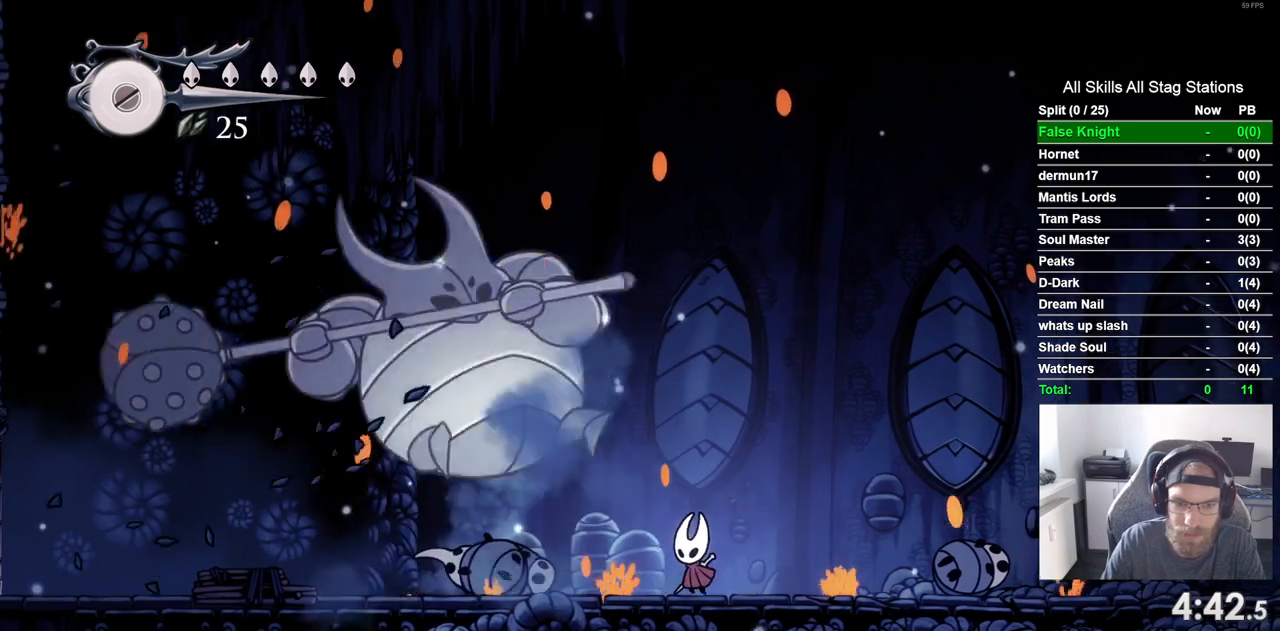
{"dt_ms": 500, "buttons": ["DPAD_LEFT"], "left_stick": "center", "right_stick": "center", "events": []}
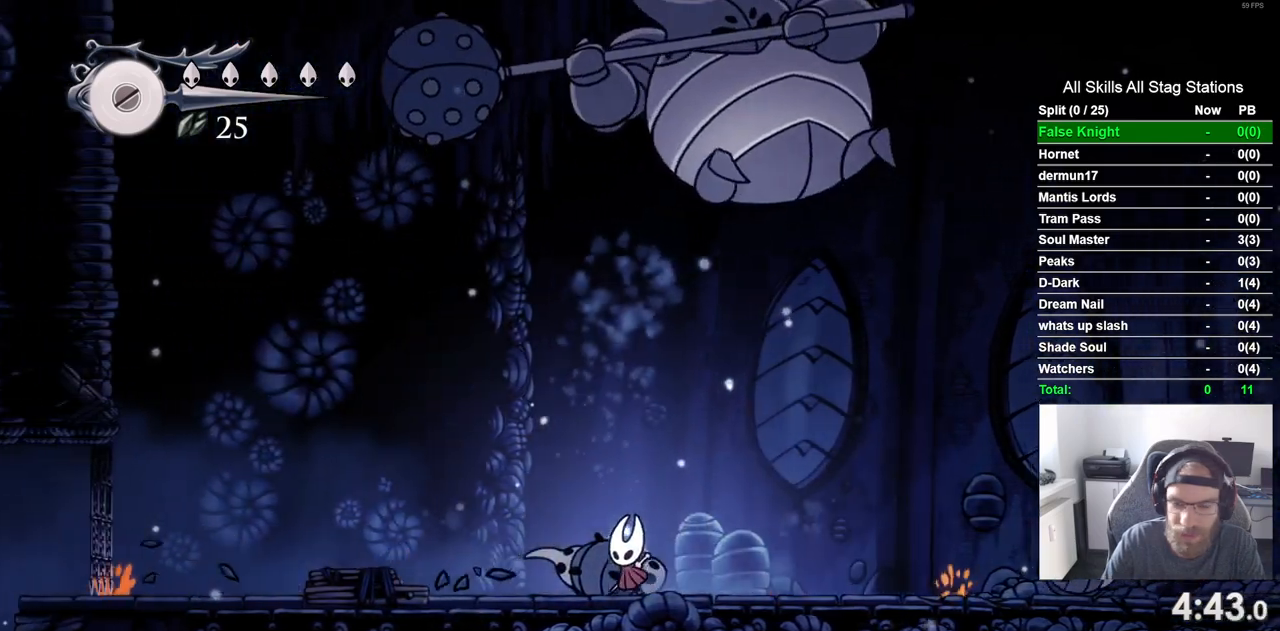
{"dt_ms": 500, "buttons": ["DPAD_LEFT"], "left_stick": "center", "right_stick": "center", "events": []}
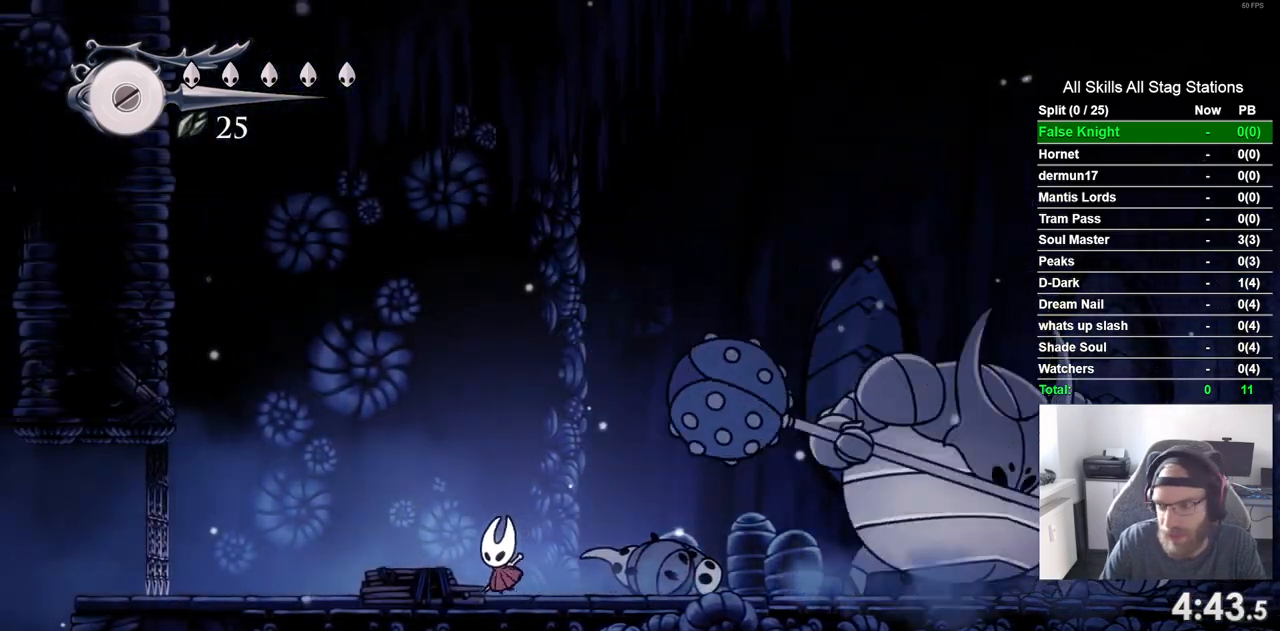
{"dt_ms": 500, "buttons": ["DPAD_LEFT"], "left_stick": "center", "right_stick": "center", "events": []}
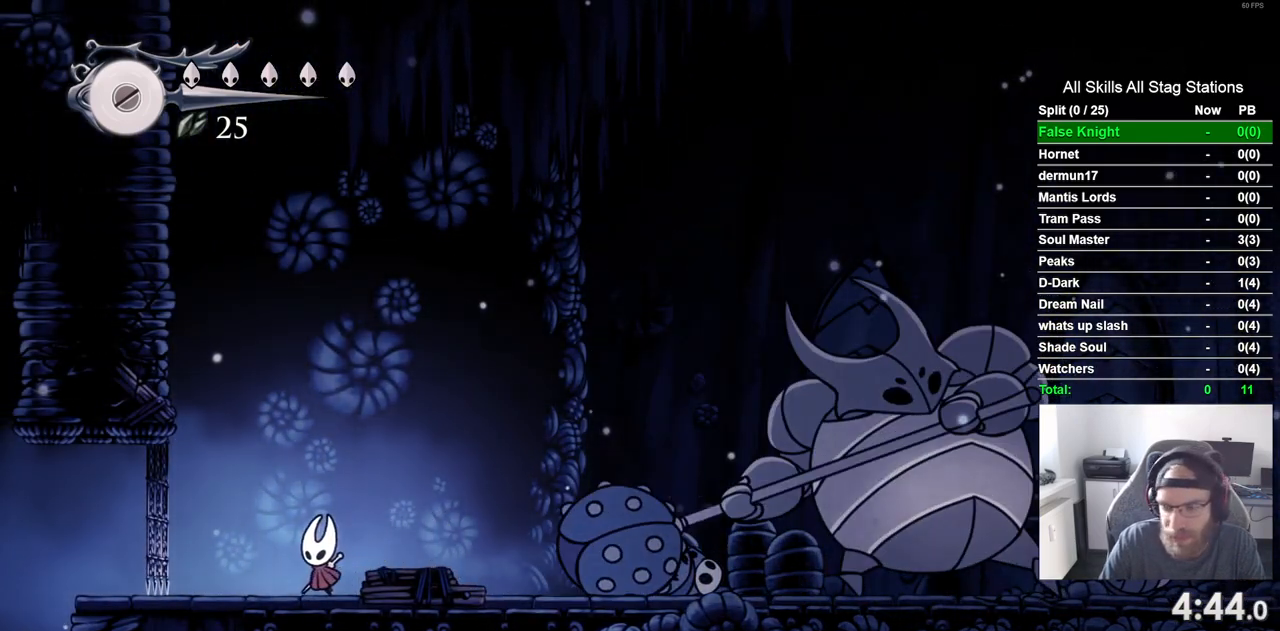
{"dt_ms": 500, "buttons": [], "left_stick": "center", "right_stick": "center", "events": [[450, "DPAD_LEFT", "up"]]}
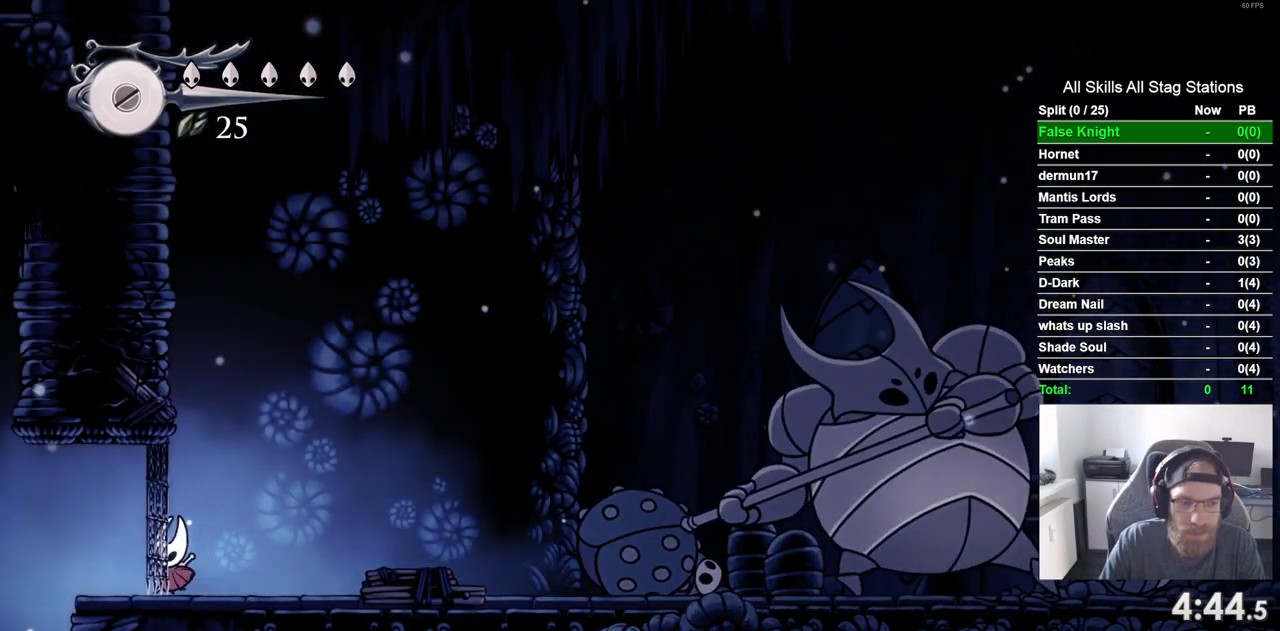
{"dt_ms": 500, "buttons": ["DPAD_UP"], "left_stick": "center", "right_stick": "center", "events": [[83, "DPAD_UP", "down"]]}
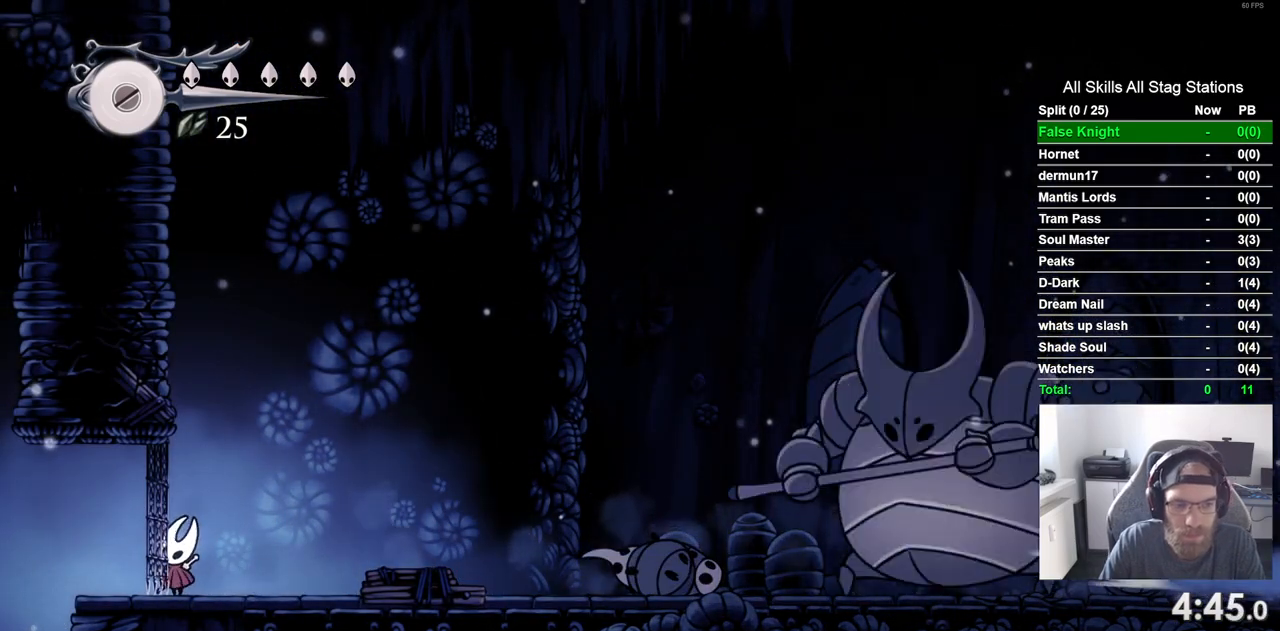
{"dt_ms": 500, "buttons": ["DPAD_UP"], "left_stick": "center", "right_stick": "center", "events": []}
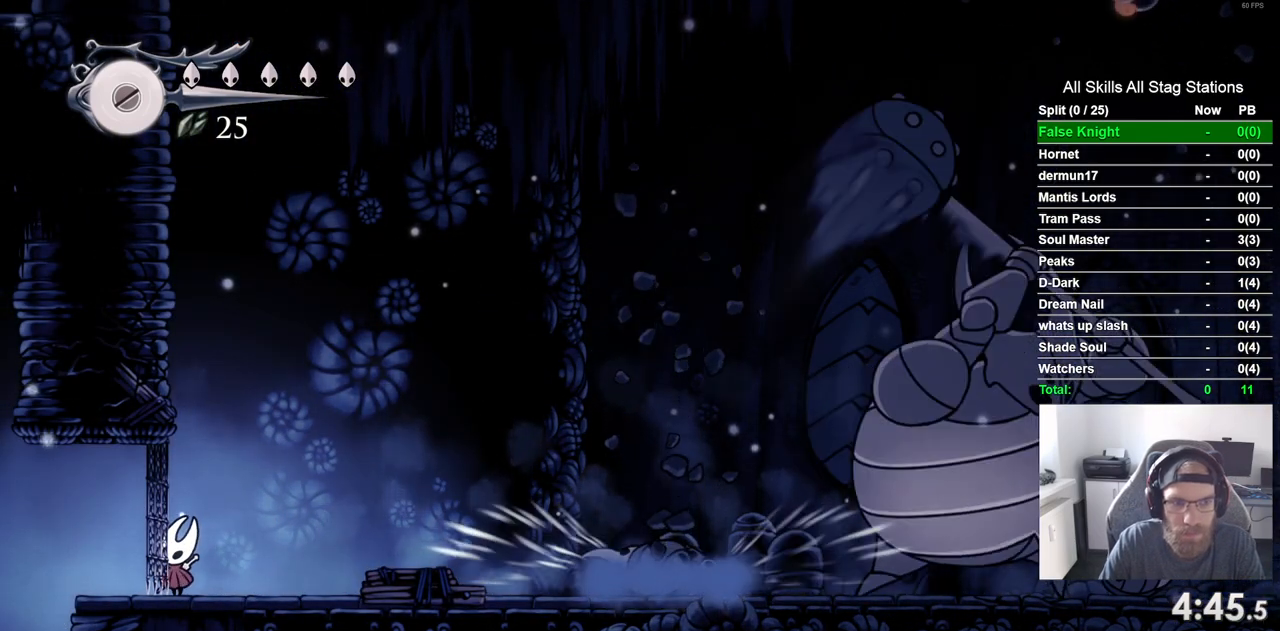
{"dt_ms": 500, "buttons": ["DPAD_UP"], "left_stick": "center", "right_stick": "center", "events": []}
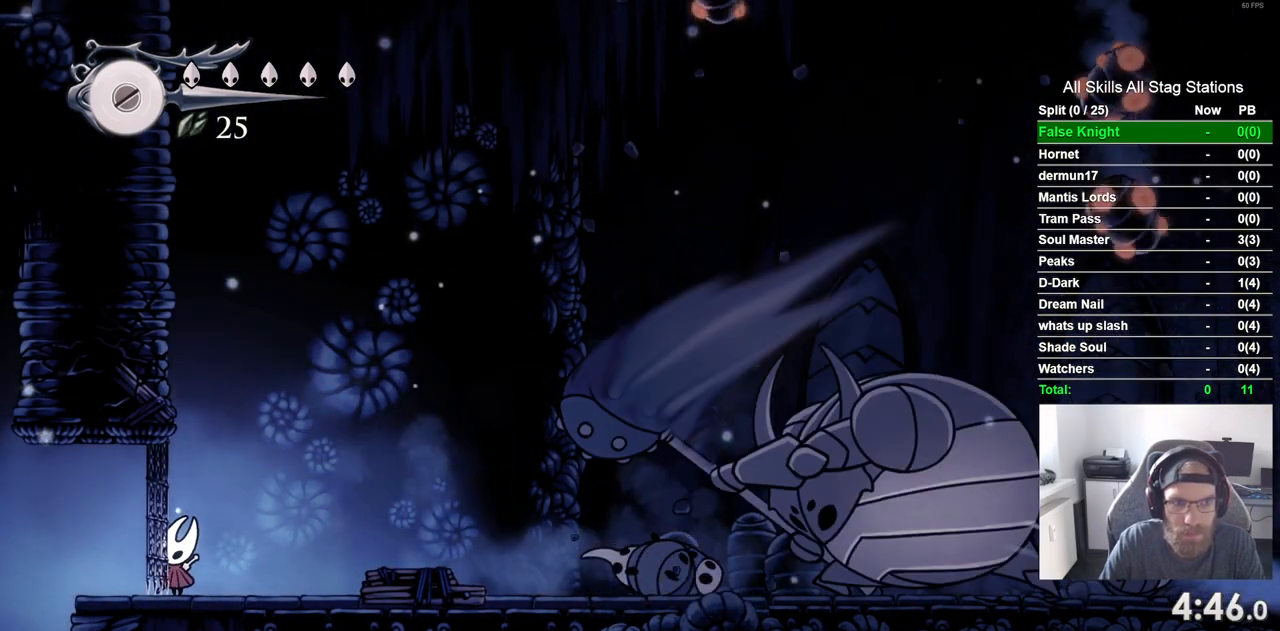
{"dt_ms": 500, "buttons": ["DPAD_UP"], "left_stick": "center", "right_stick": "center", "events": []}
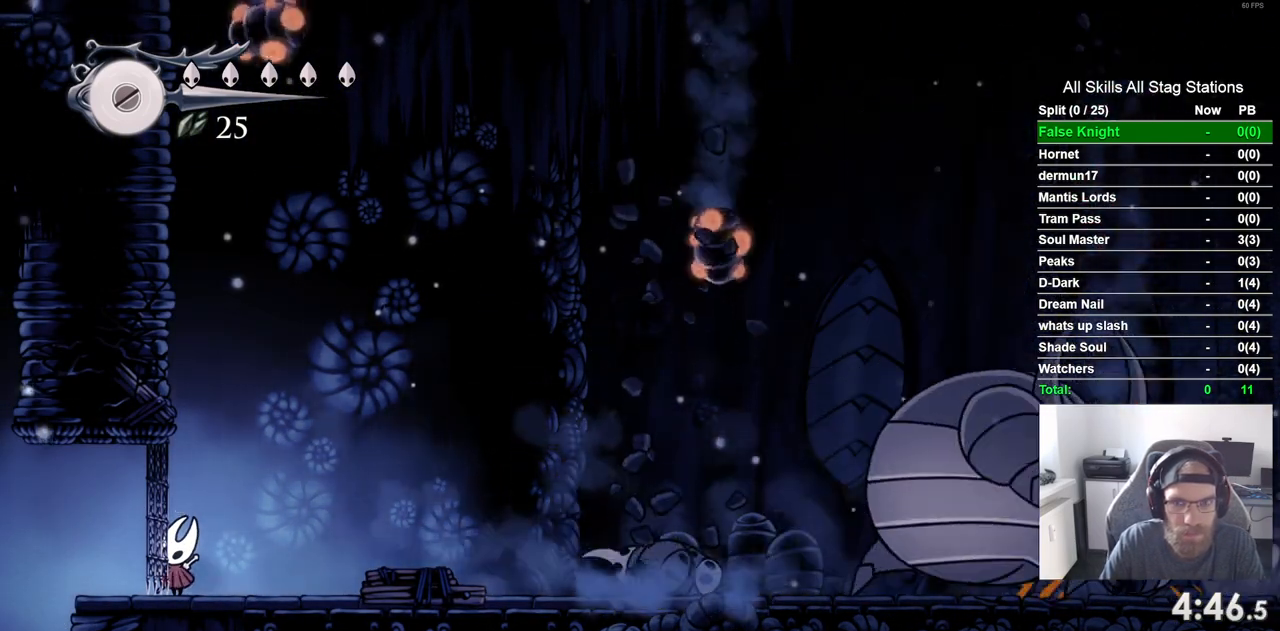
{"dt_ms": 500, "buttons": ["SQUARE", "DPAD_UP"], "left_stick": "center", "right_stick": "center", "events": [[500, "SQUARE", "down"]]}
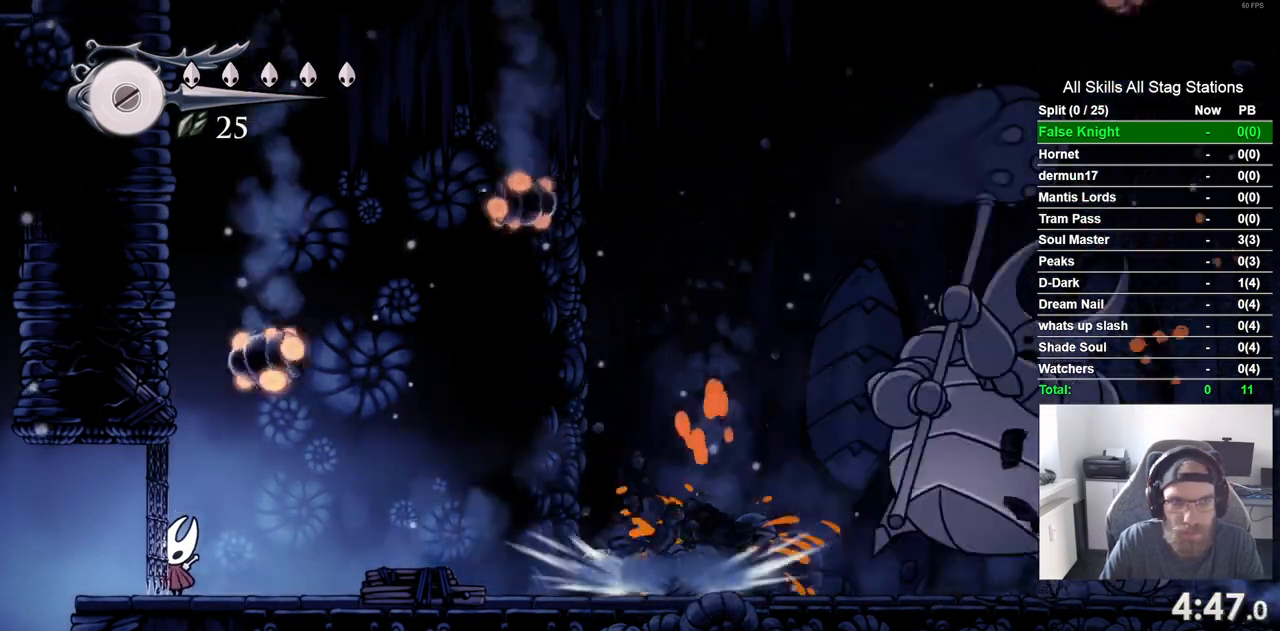
{"dt_ms": 500, "buttons": ["DPAD_UP"], "left_stick": "center", "right_stick": "center"}
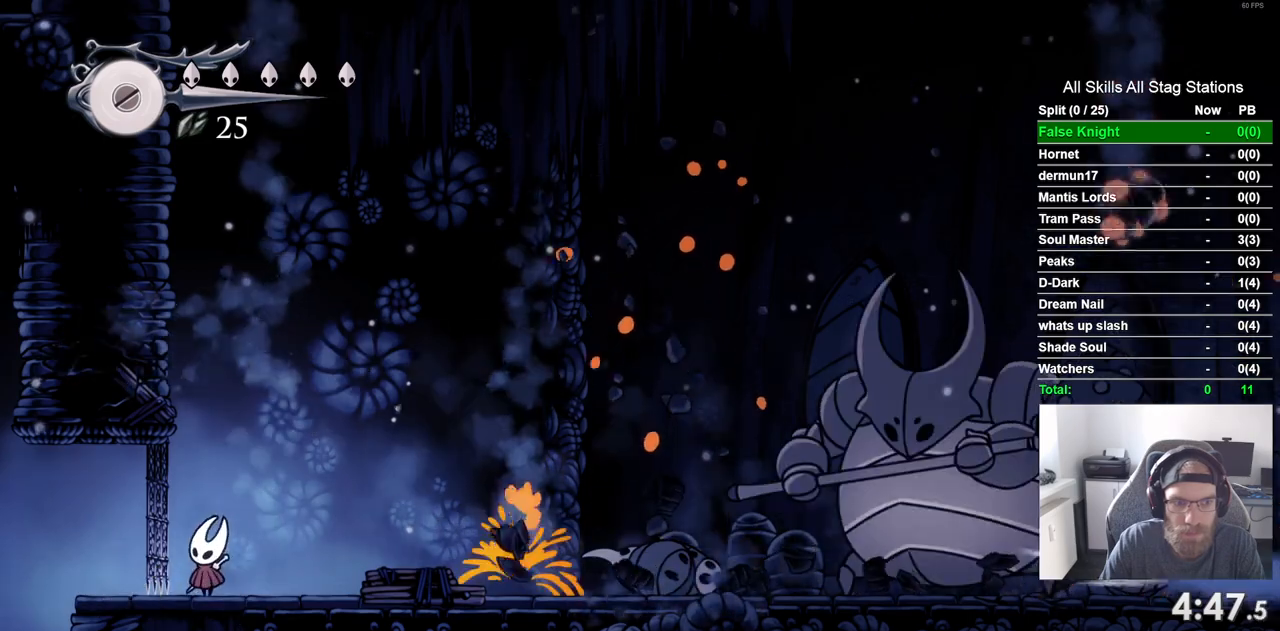
{"dt_ms": 500, "buttons": ["DPAD_UP"], "left_stick": "center", "right_stick": "center", "events": []}
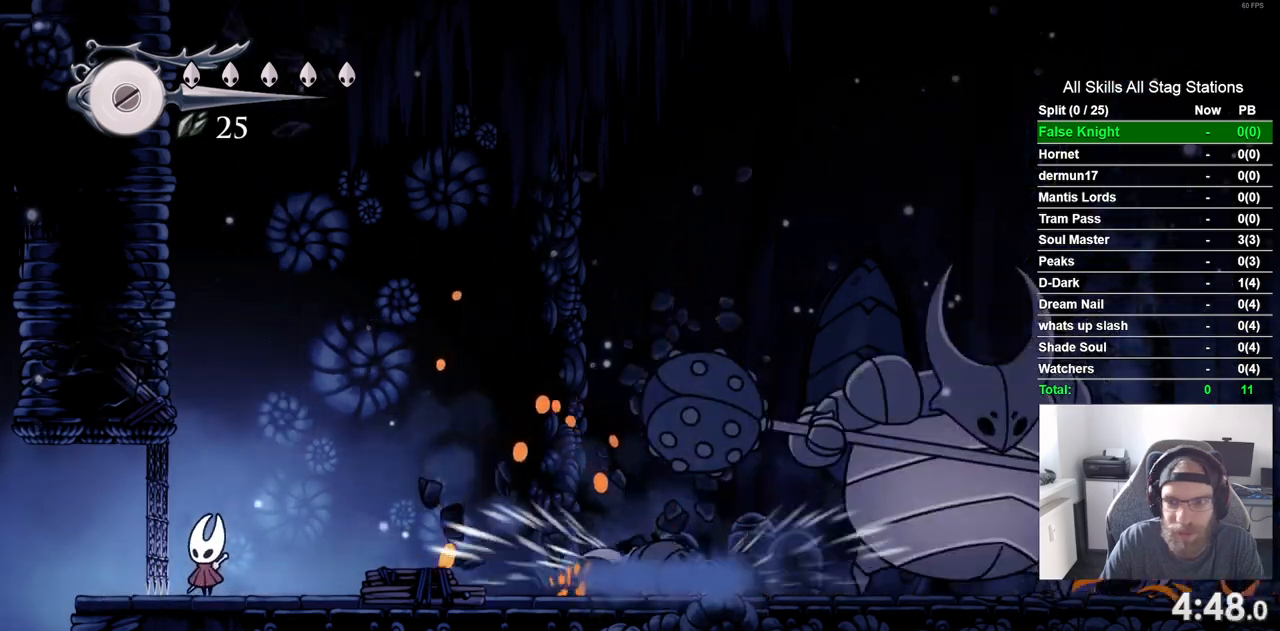
{"dt_ms": 500, "buttons": ["DPAD_UP"], "left_stick": "center", "right_stick": "center", "events": [[317, "DPAD_RIGHT", "down"], [433, "DPAD_RIGHT", "up"]]}
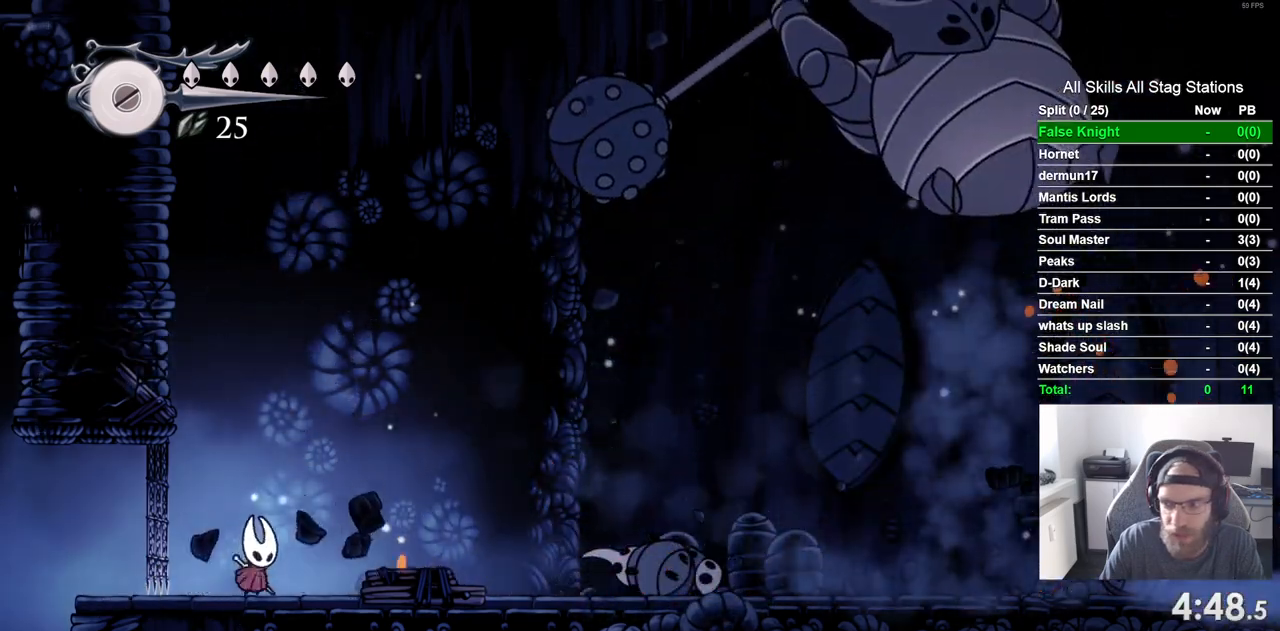
{"dt_ms": 1000, "buttons": ["DPAD_RIGHT"], "left_stick": "center", "right_stick": "center"}
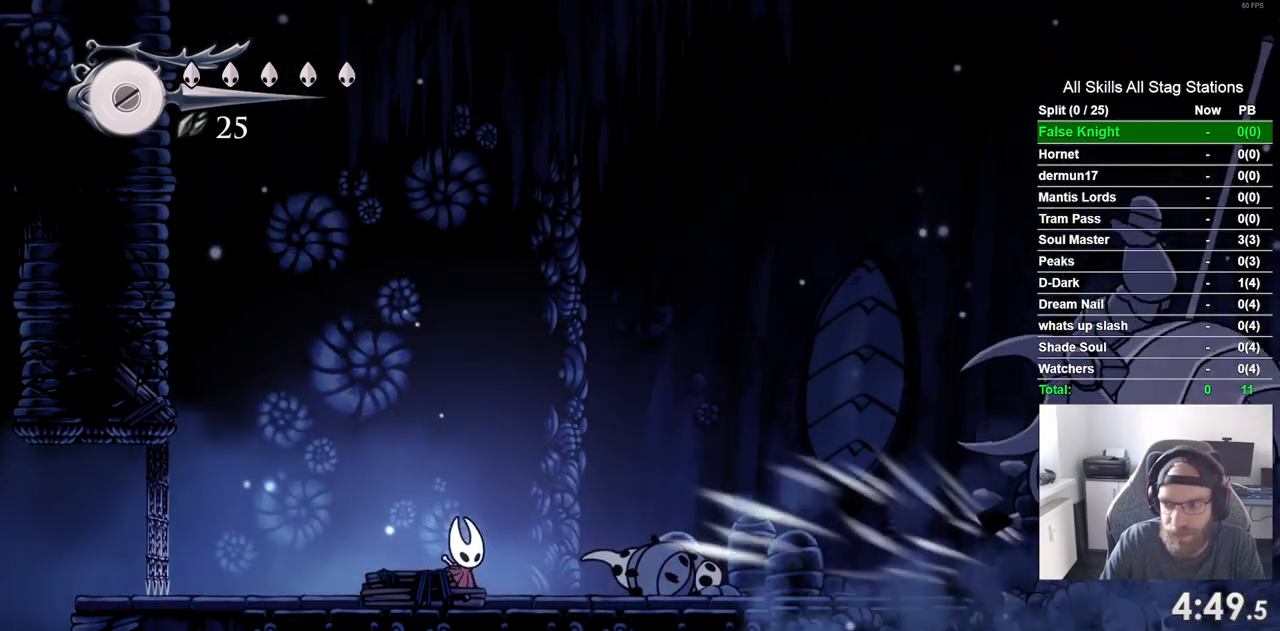
{"dt_ms": 500, "buttons": ["DPAD_RIGHT"], "left_stick": "center", "right_stick": "center", "events": []}
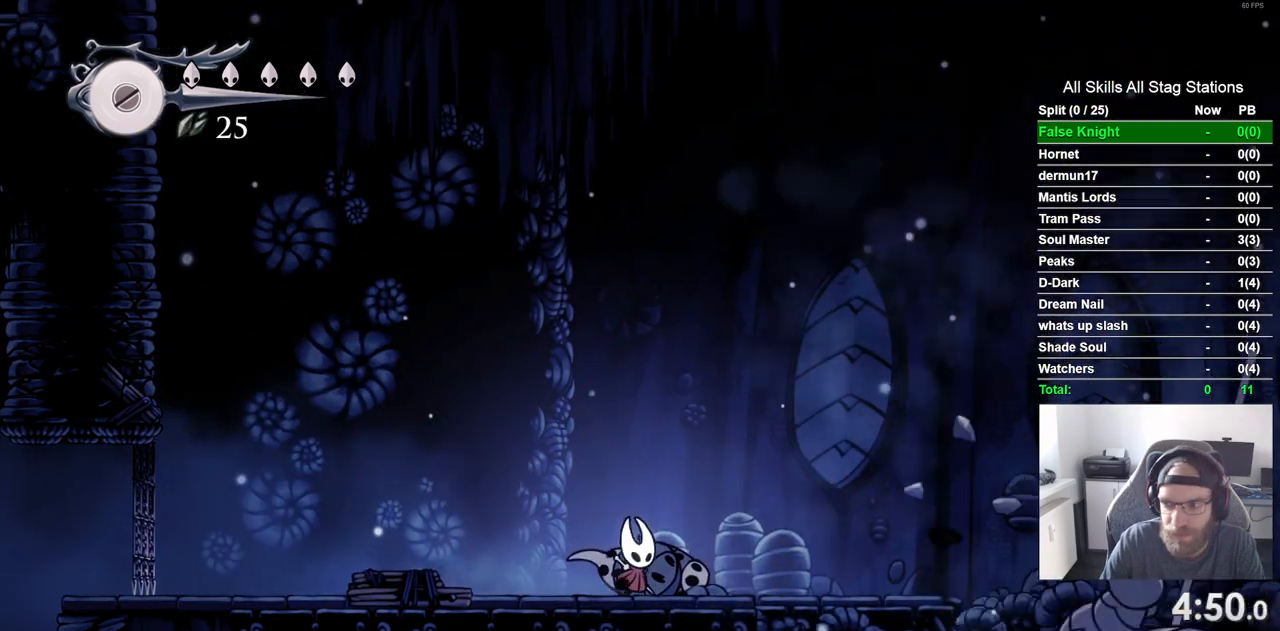
{"dt_ms": 500, "buttons": ["DPAD_RIGHT"], "left_stick": "center", "right_stick": "center"}
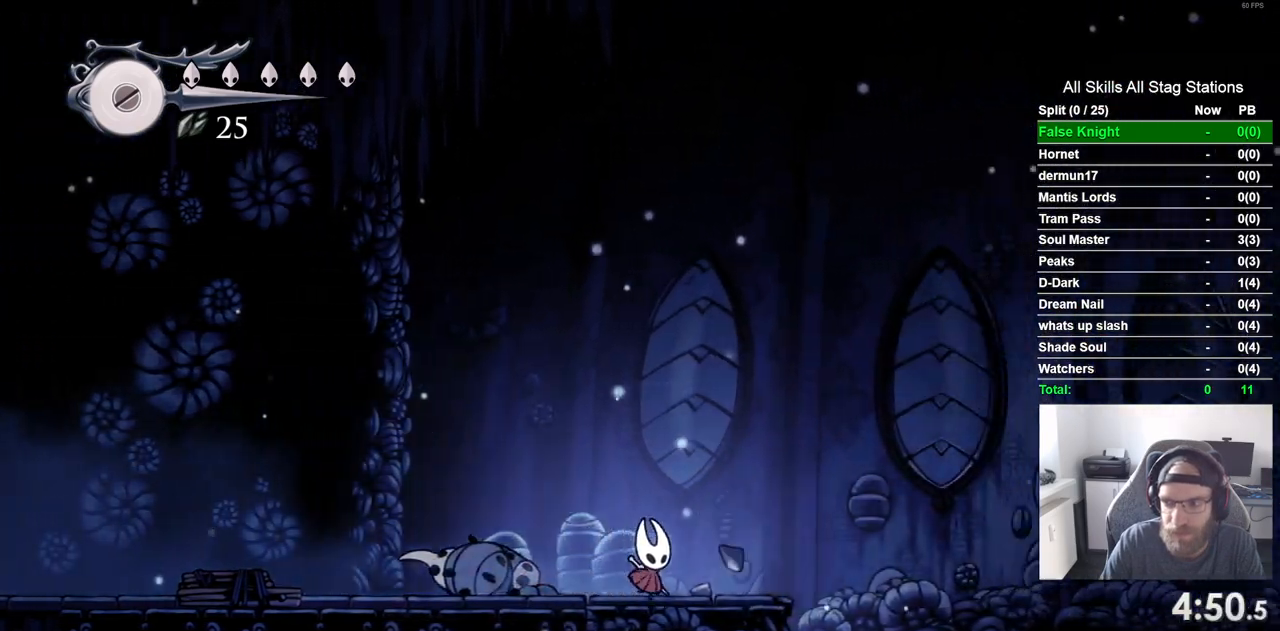
{"dt_ms": 500, "buttons": ["DPAD_RIGHT"], "left_stick": "center", "right_stick": "center"}
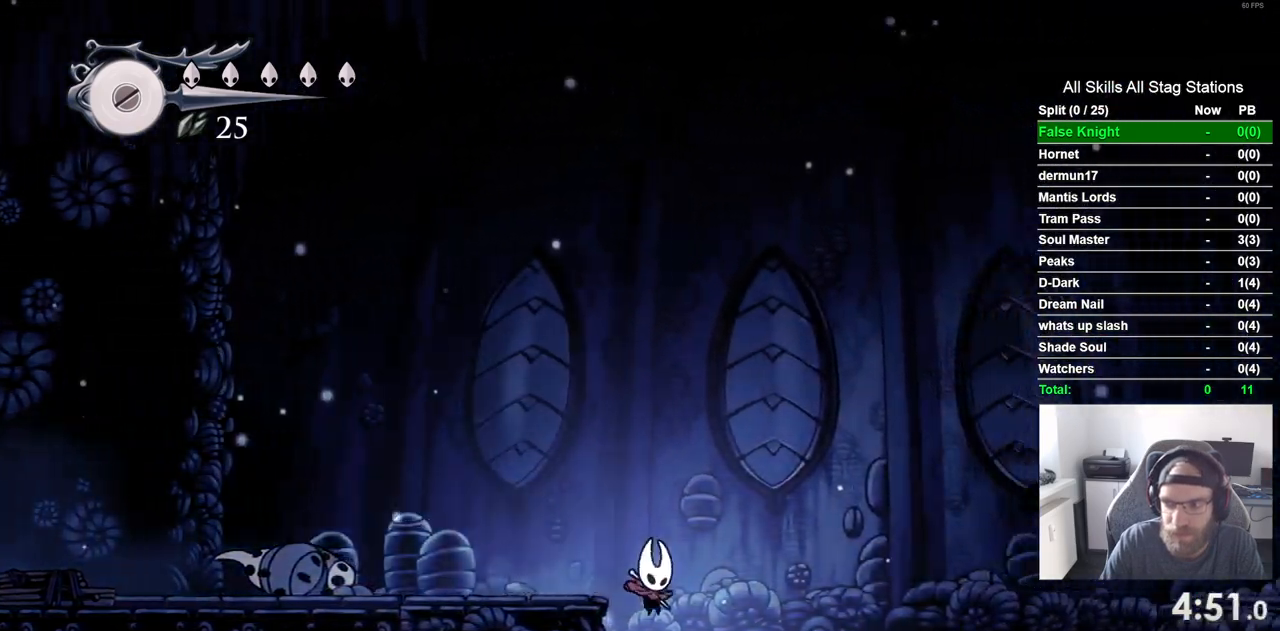
{"dt_ms": 1000, "buttons": ["DPAD_RIGHT"], "left_stick": "center", "right_stick": "center"}
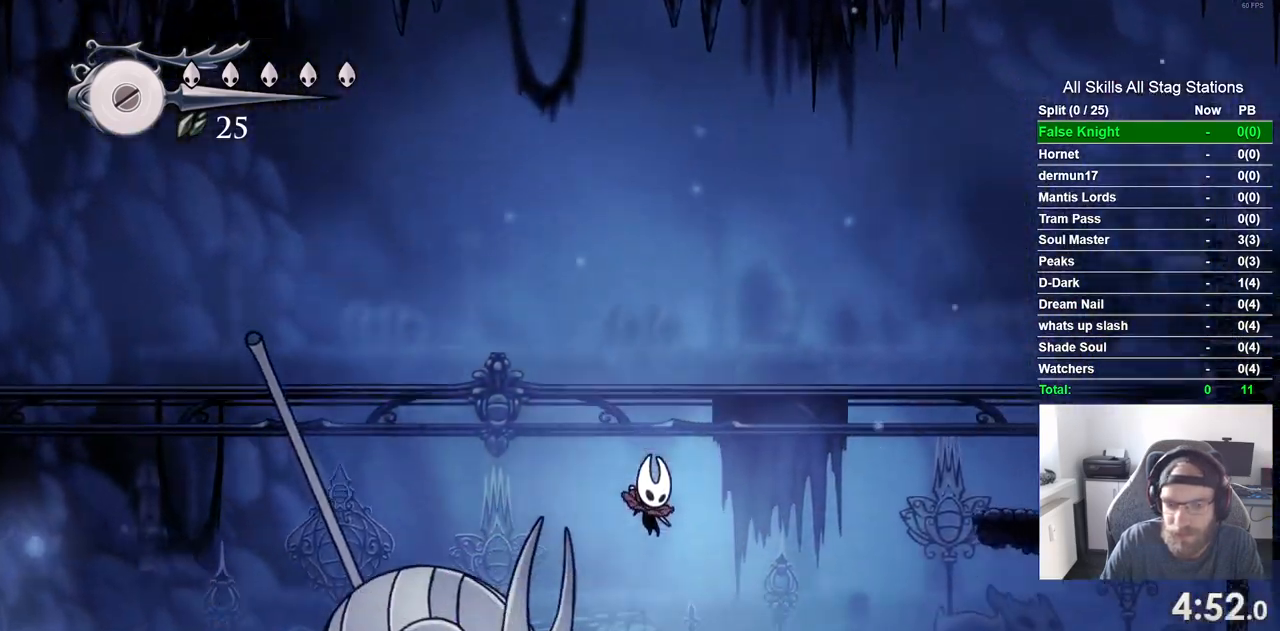
{"dt_ms": 500, "buttons": [], "left_stick": "center", "right_stick": "center", "events": [[83, "DPAD_LEFT", "down"], [83, "DPAD_RIGHT", "up"], [267, "DPAD_LEFT", "up"]]}
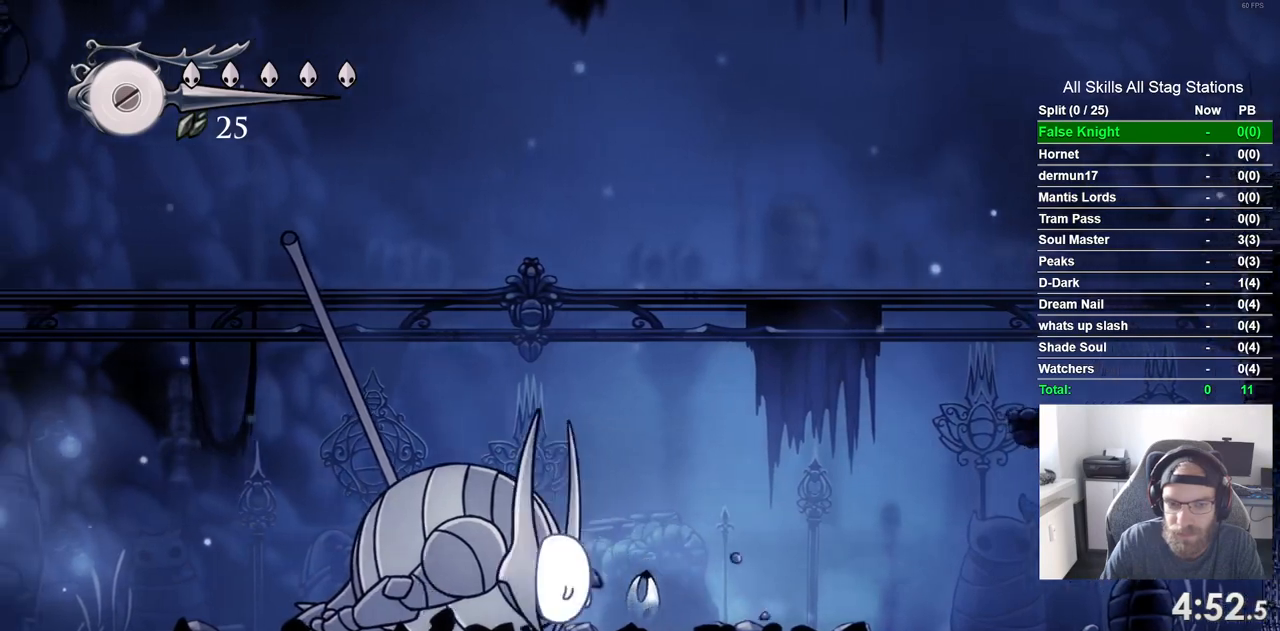
{"dt_ms": 500, "buttons": ["SQUARE", "DPAD_UP"], "left_stick": "center", "right_stick": "center", "events": [[133, "DPAD_UP", "down"], [250, "SQUARE", "down"], [367, "SQUARE", "up"], [483, "SQUARE", "down"]]}
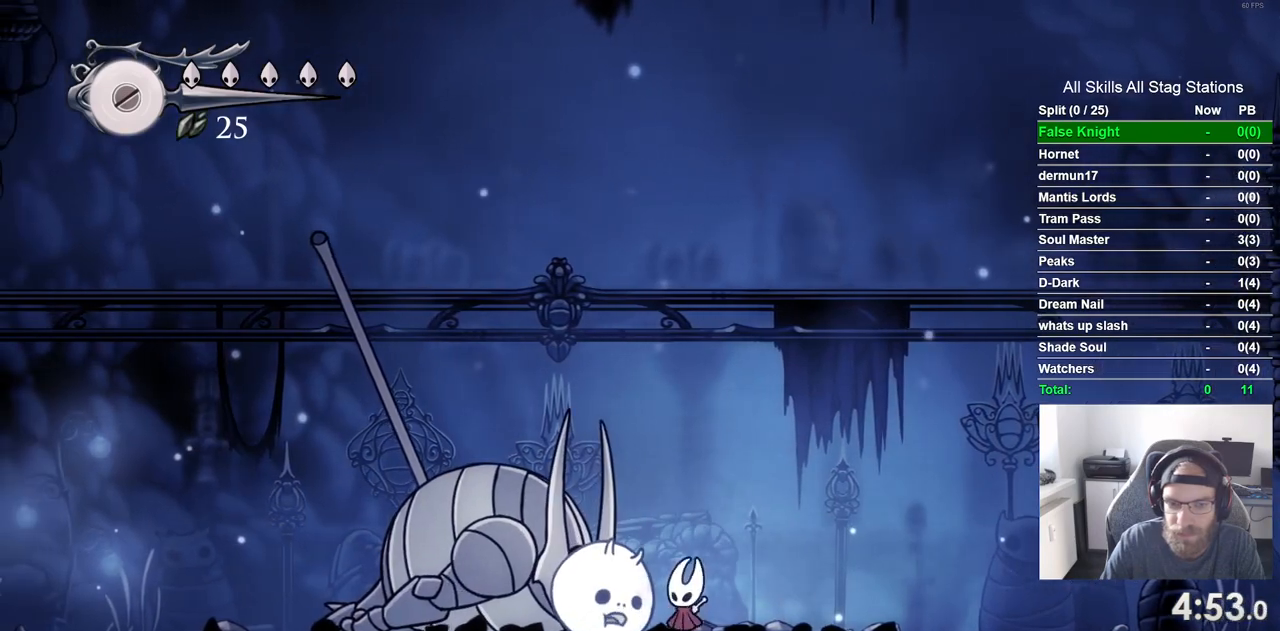
{"dt_ms": 500, "buttons": ["SQUARE", "DPAD_UP"], "left_stick": "center", "right_stick": "center", "events": [[100, "SQUARE", "up"], [200, "SQUARE", "down"], [300, "SQUARE", "up"], [400, "SQUARE", "down"]]}
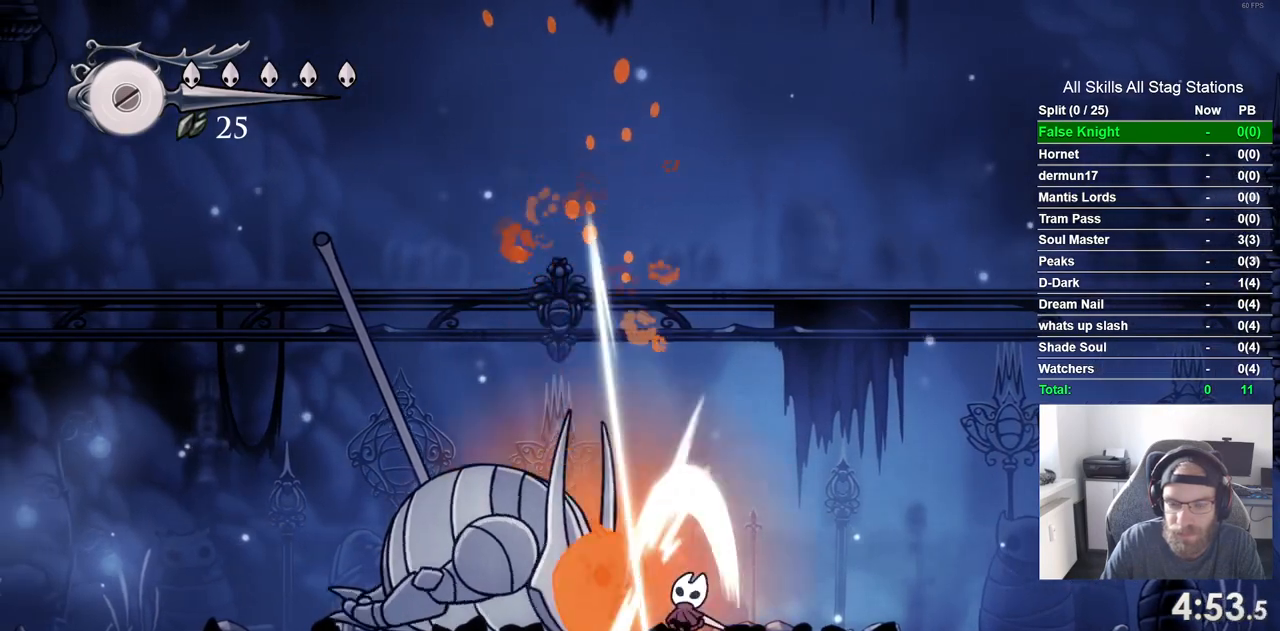
{"dt_ms": 500, "buttons": ["SQUARE", "DPAD_UP"], "left_stick": "center", "right_stick": "center", "events": [[17, "SQUARE", "up"], [117, "SQUARE", "down"], [217, "SQUARE", "up"], [317, "SQUARE", "down"], [433, "SQUARE", "up"], [500, "SQUARE", "down"]]}
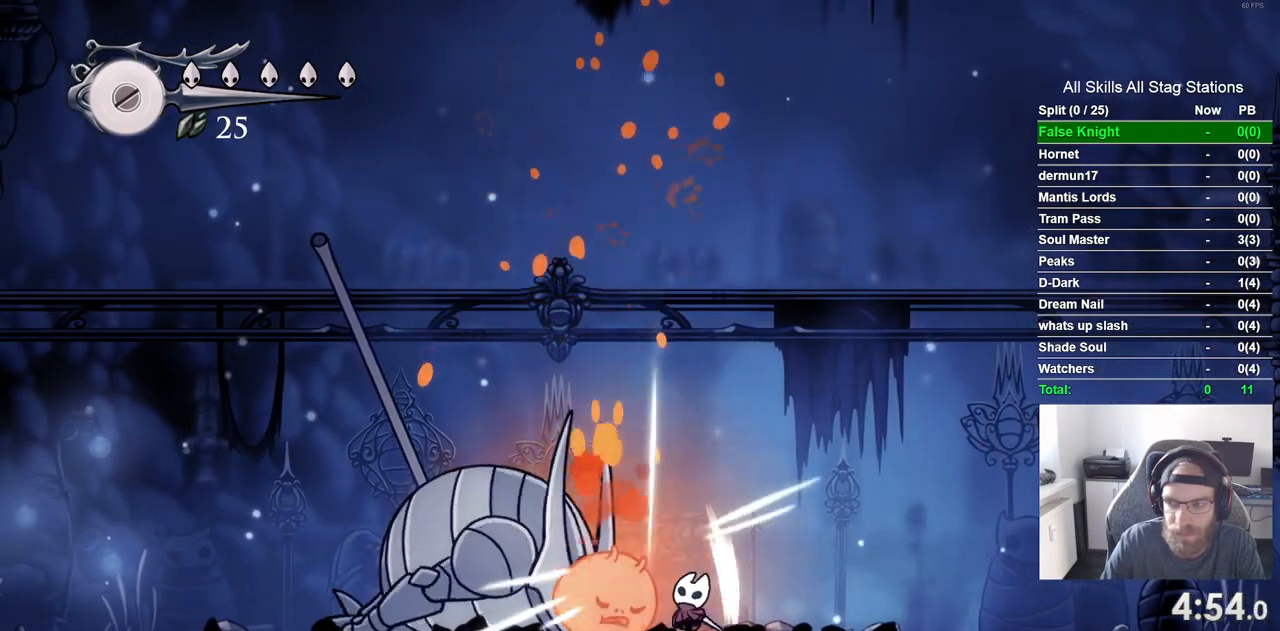
{"dt_ms": 500, "buttons": ["DPAD_UP"], "left_stick": "center", "right_stick": "center", "events": [[117, "SQUARE", "up"], [200, "SQUARE", "down"], [300, "SQUARE", "up"], [383, "SQUARE", "down"], [500, "SQUARE", "up"]]}